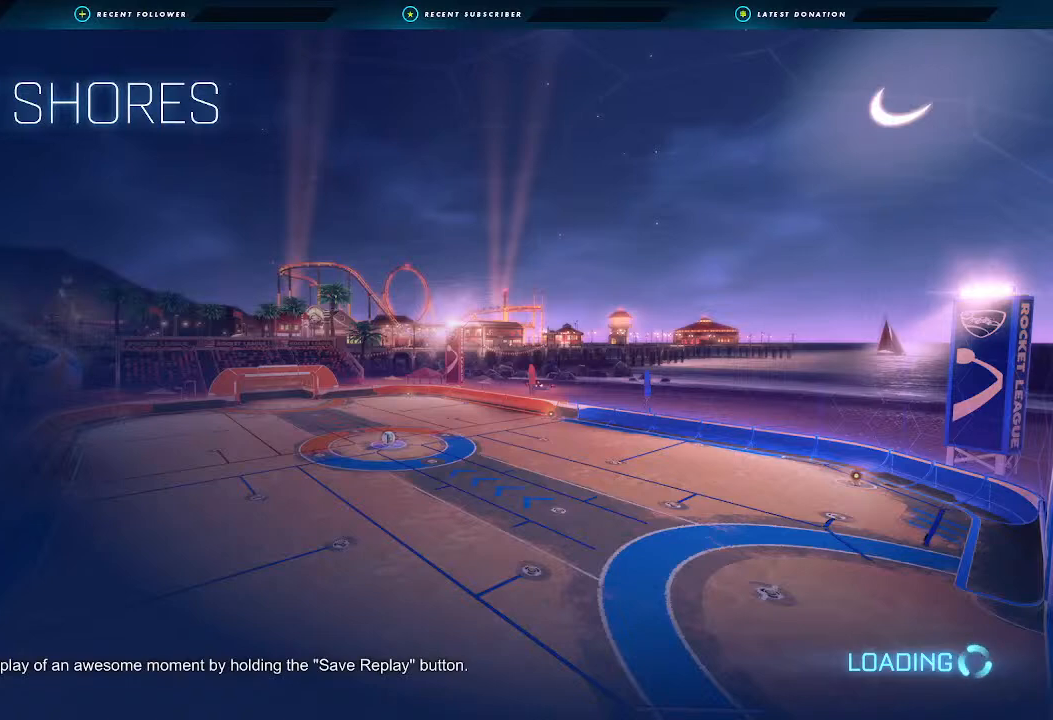
Gameplay with a controller (Xbox layout); each line is a JSON object with the inputs held at the frame after it. "events" lists button and stick changes between this image and that frame as [ms after this image, input, new state], when the widget could be followed in between.
{"buttons": [], "left_stick": "center", "right_stick": "center", "events": [[67, "left_stick", "up-left"], [300, "left_stick", "center"]]}
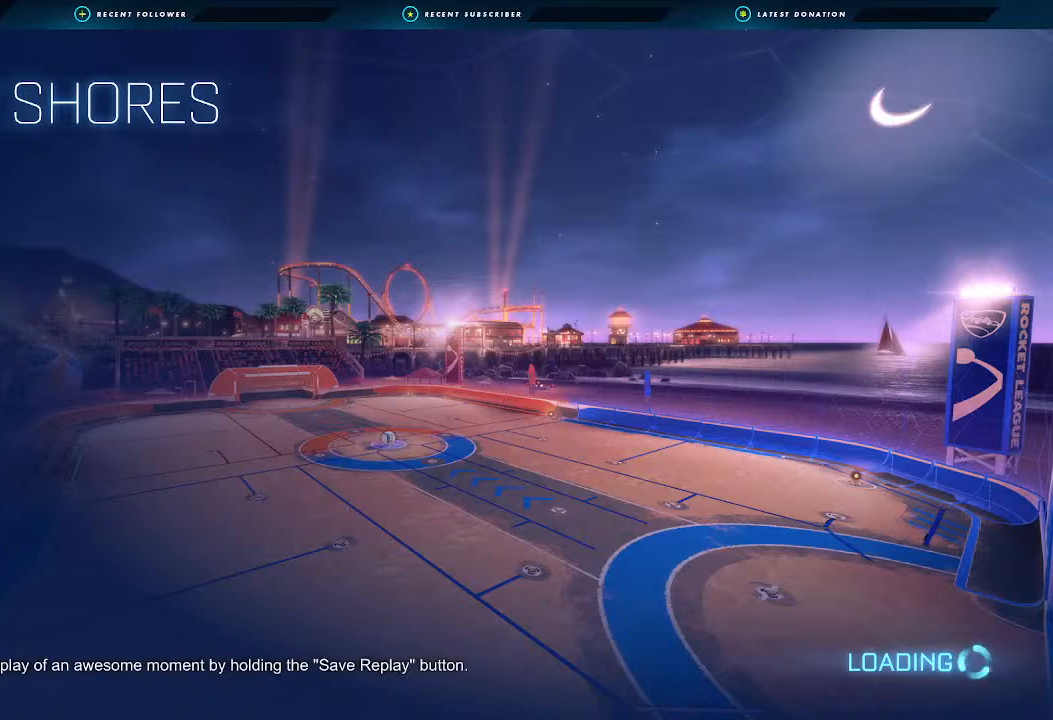
{"buttons": [], "left_stick": "center", "right_stick": "center", "events": []}
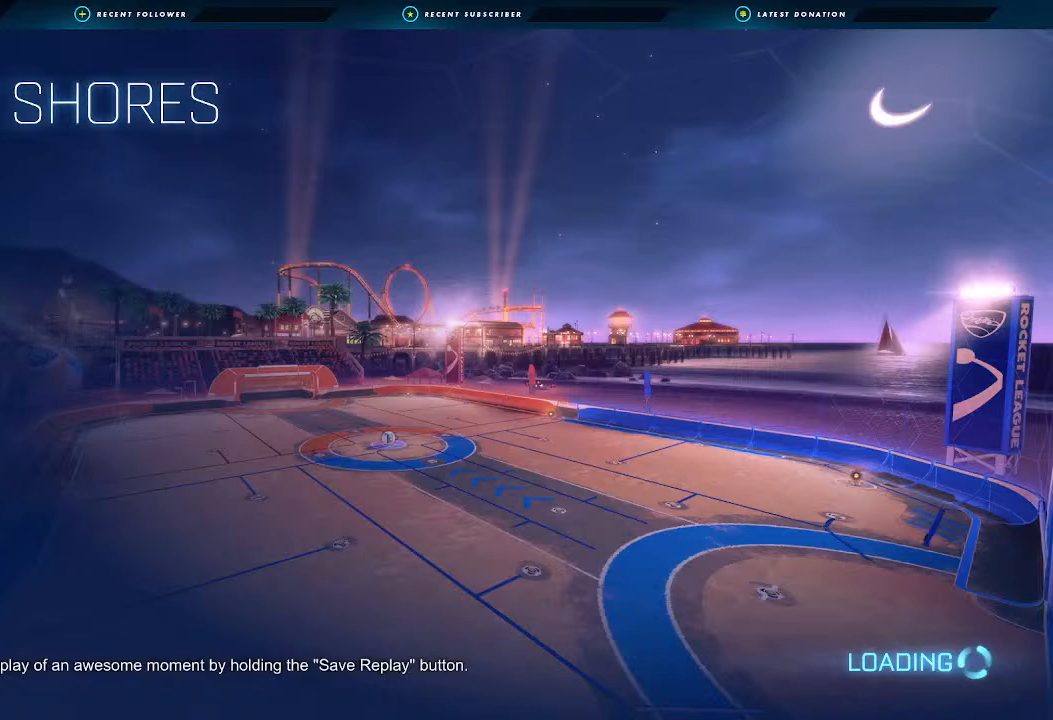
{"buttons": [], "left_stick": "center", "right_stick": "center", "events": []}
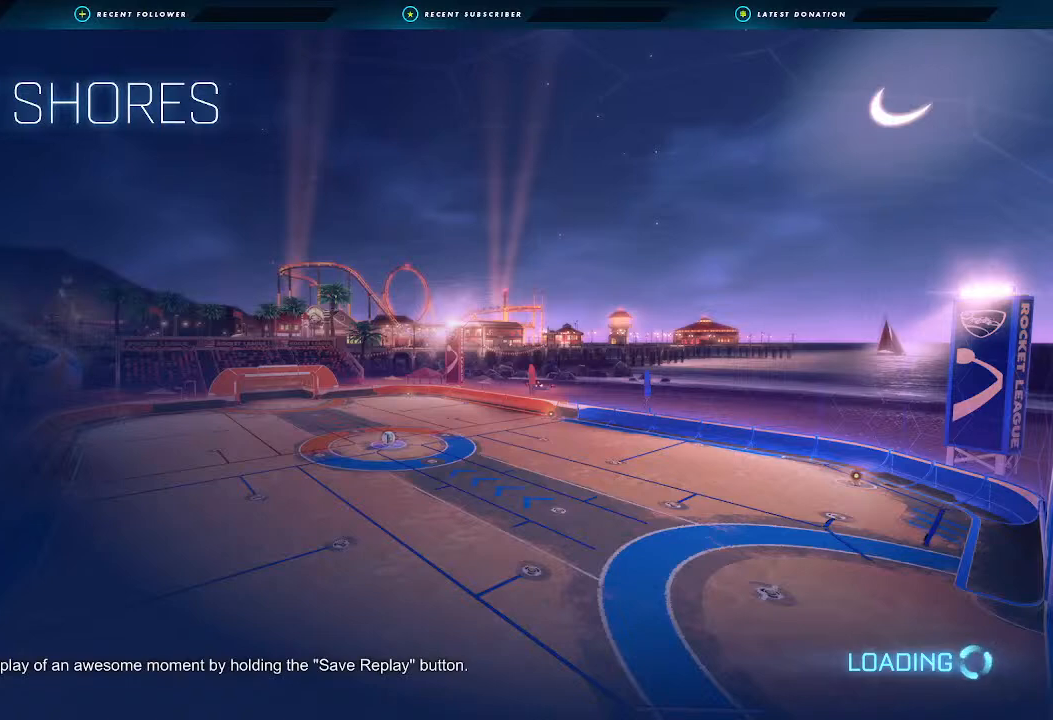
{"buttons": [], "left_stick": "center", "right_stick": "center", "events": []}
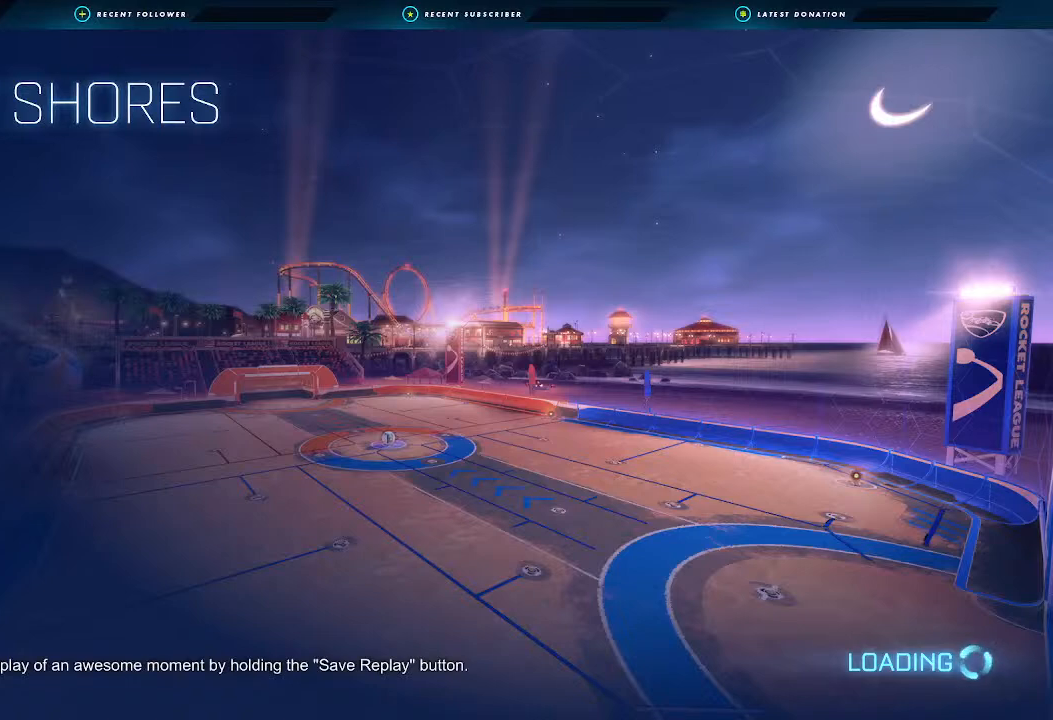
{"buttons": [], "left_stick": "center", "right_stick": "center", "events": []}
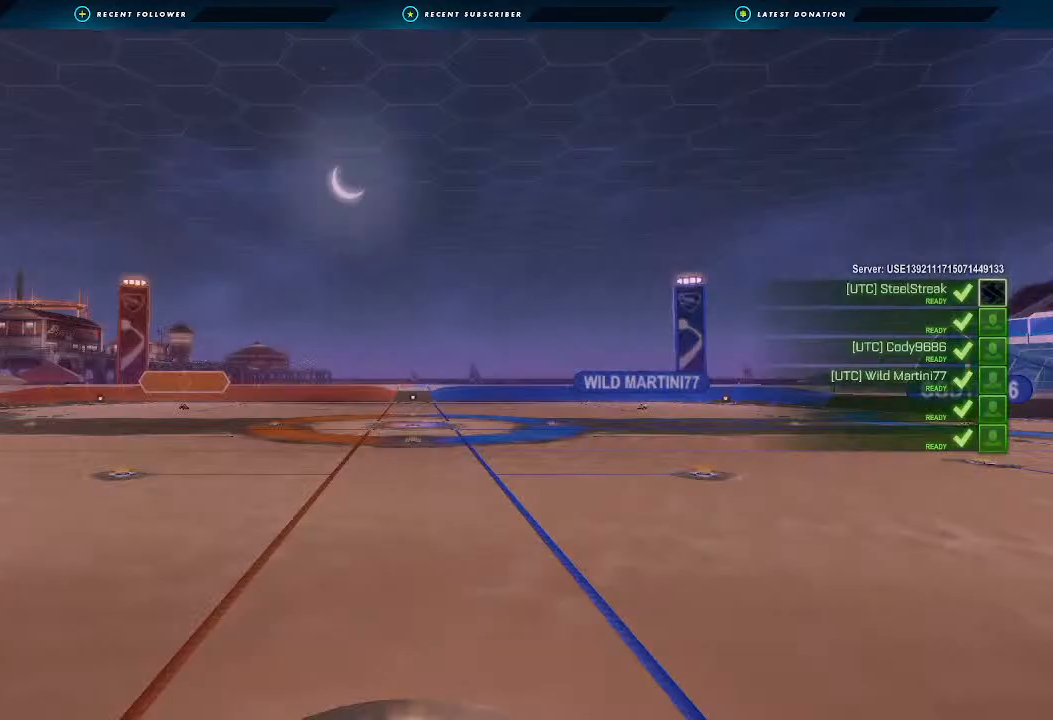
{"buttons": [], "left_stick": "center", "right_stick": "center", "events": []}
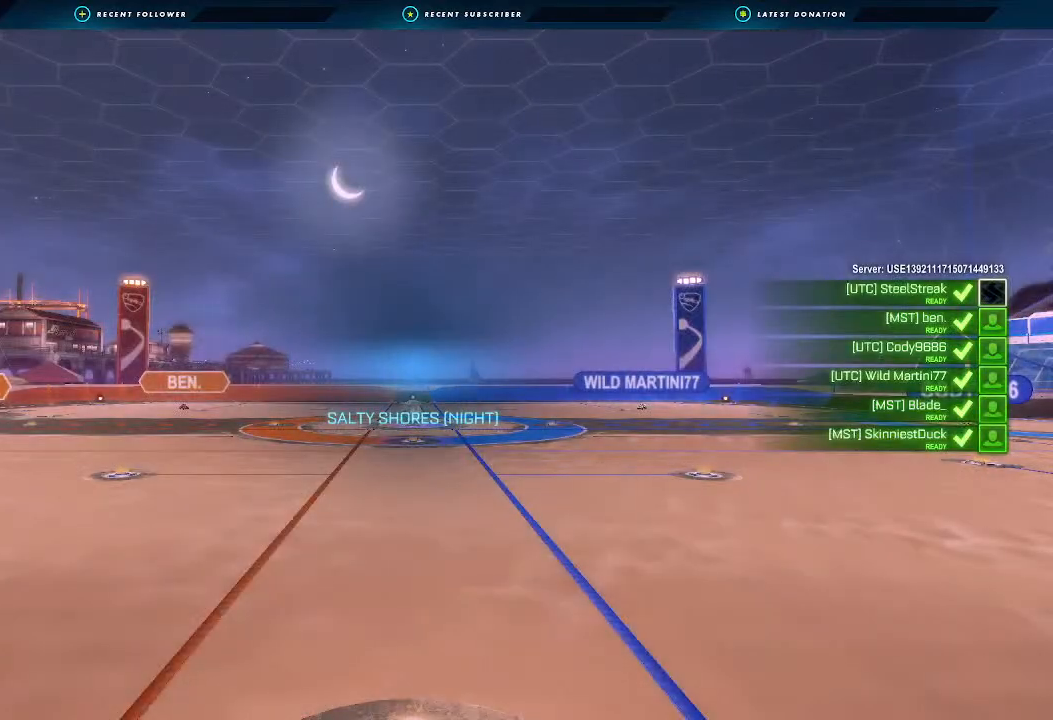
{"buttons": [], "left_stick": "center", "right_stick": "center", "events": []}
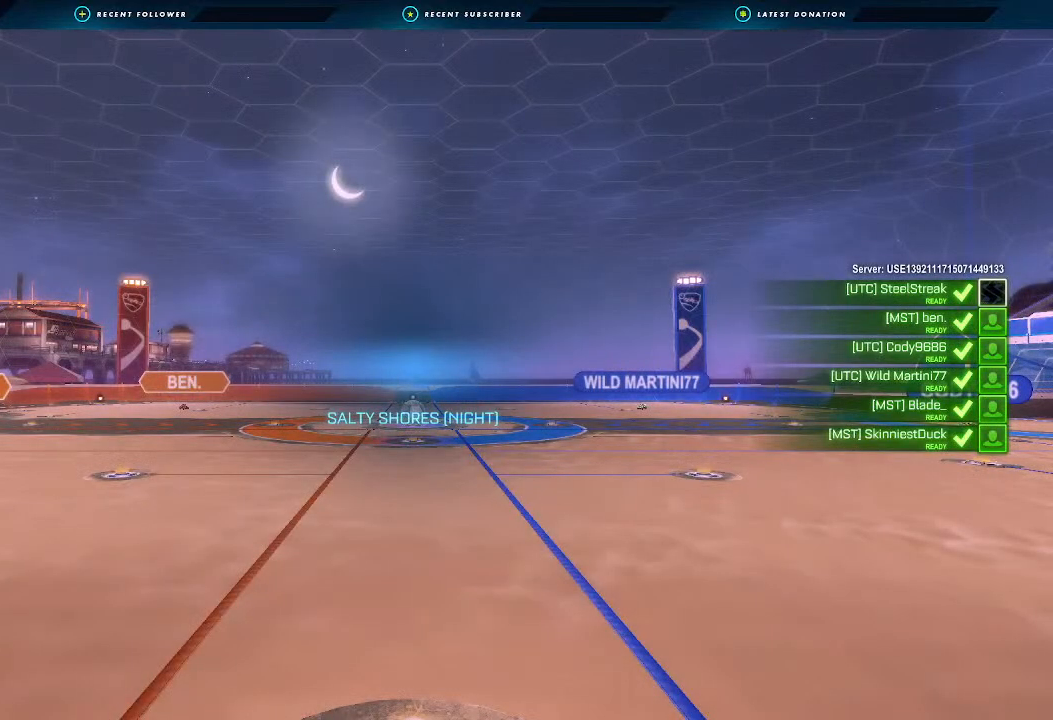
{"buttons": [], "left_stick": "center", "right_stick": "center", "events": []}
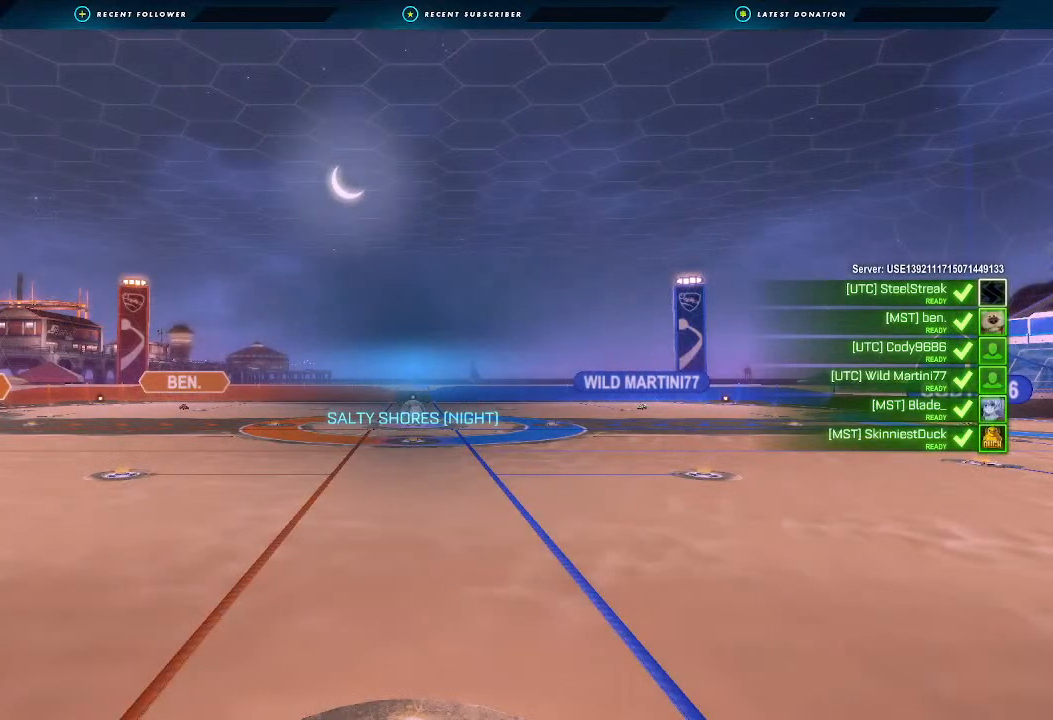
{"buttons": [], "left_stick": "center", "right_stick": "center", "events": []}
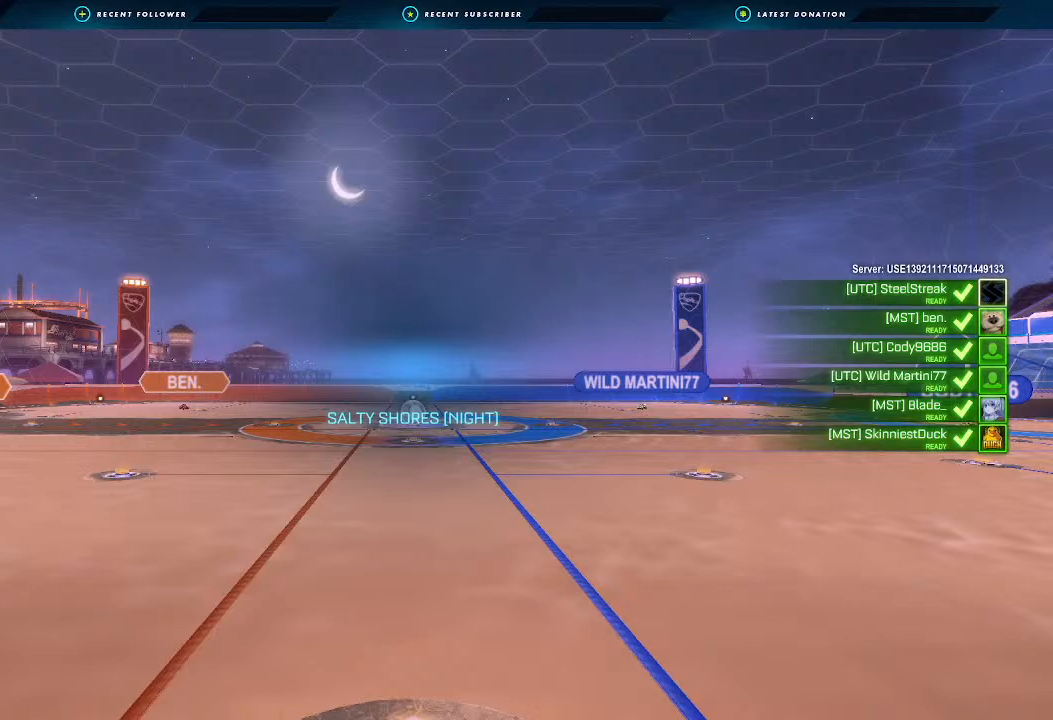
{"buttons": [], "left_stick": "center", "right_stick": "center", "events": []}
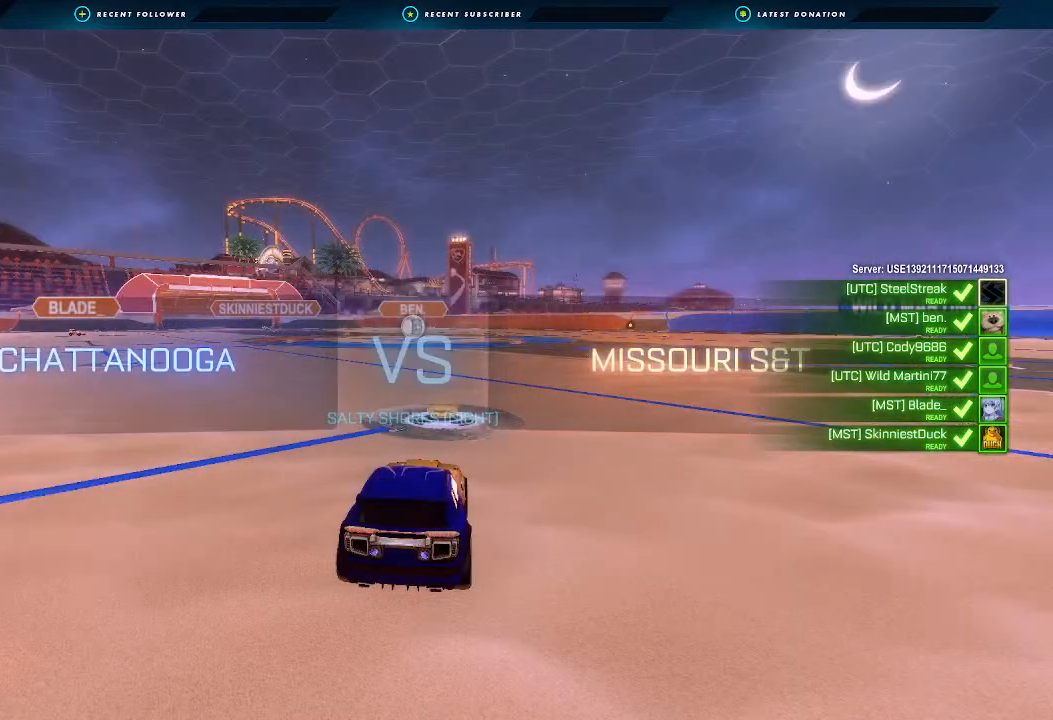
{"buttons": ["R2"], "left_stick": "center", "right_stick": "center", "events": [[500, "R2", "down"]]}
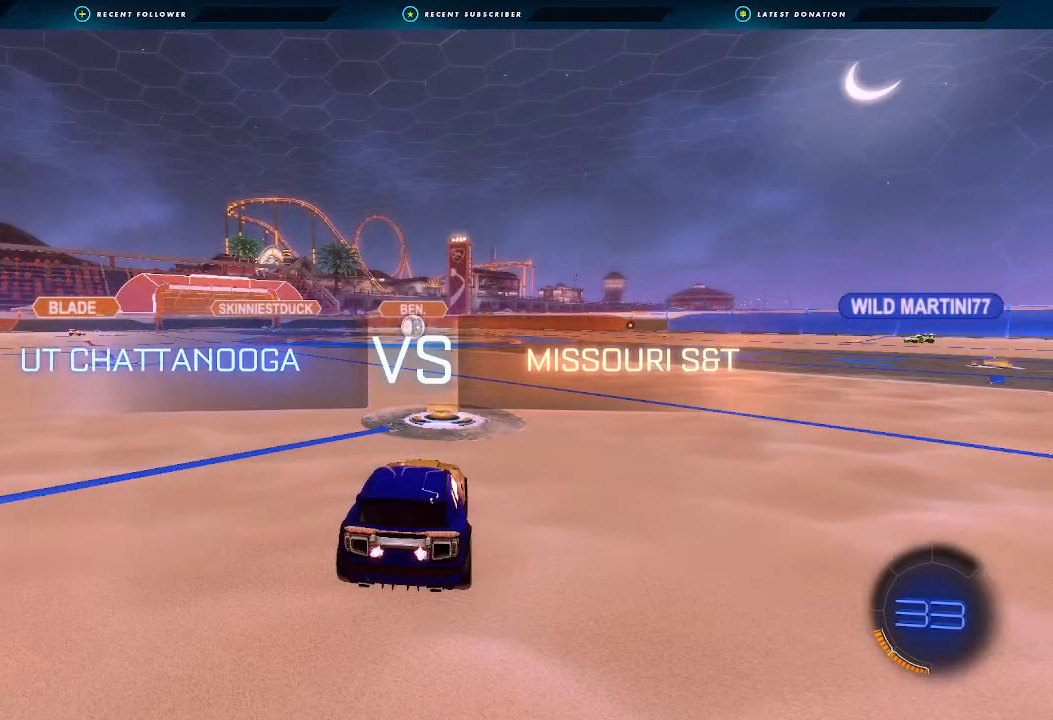
{"buttons": ["R2"], "left_stick": "center", "right_stick": "center", "events": [[133, "Y", "down"], [267, "Y", "up"]]}
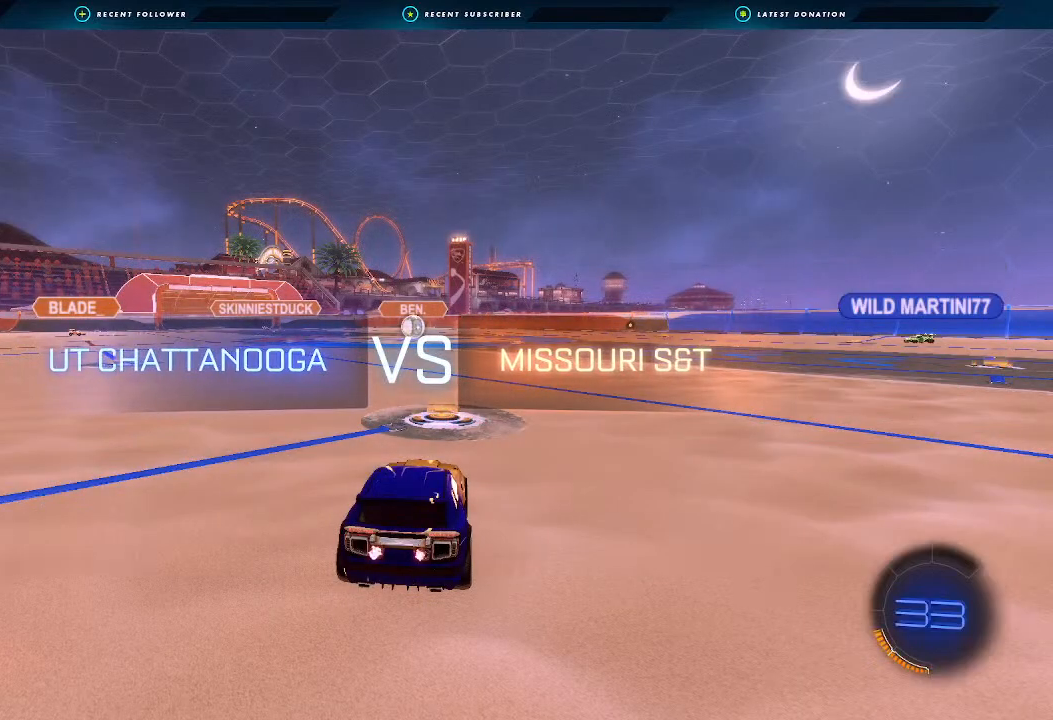
{"buttons": ["R2"], "left_stick": "center", "right_stick": "center", "events": [[167, "Y", "down"], [300, "Y", "up"]]}
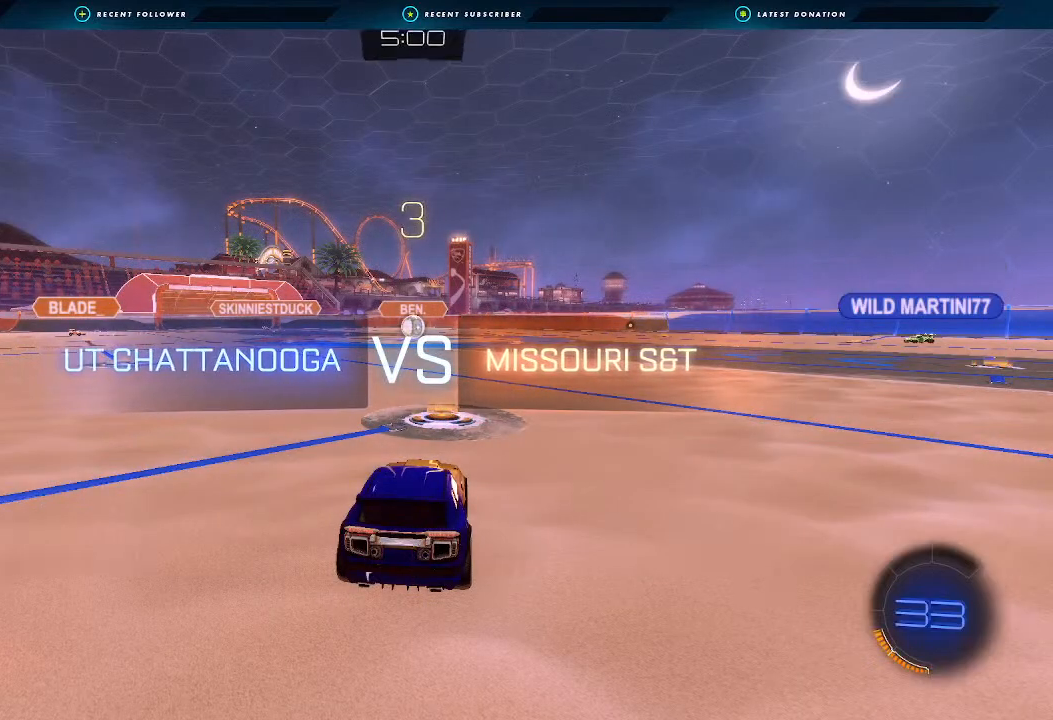
{"buttons": ["R2"], "left_stick": "center", "right_stick": "center", "events": [[333, "Y", "down"], [467, "Y", "up"]]}
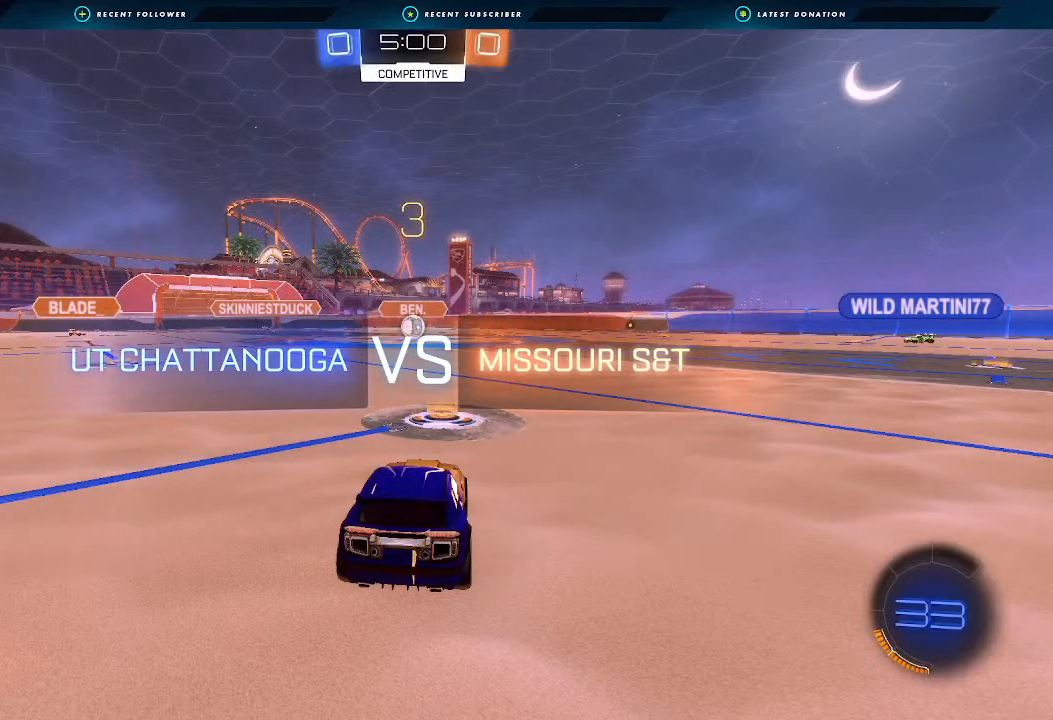
{"buttons": ["R2"], "left_stick": "center", "right_stick": "center", "events": []}
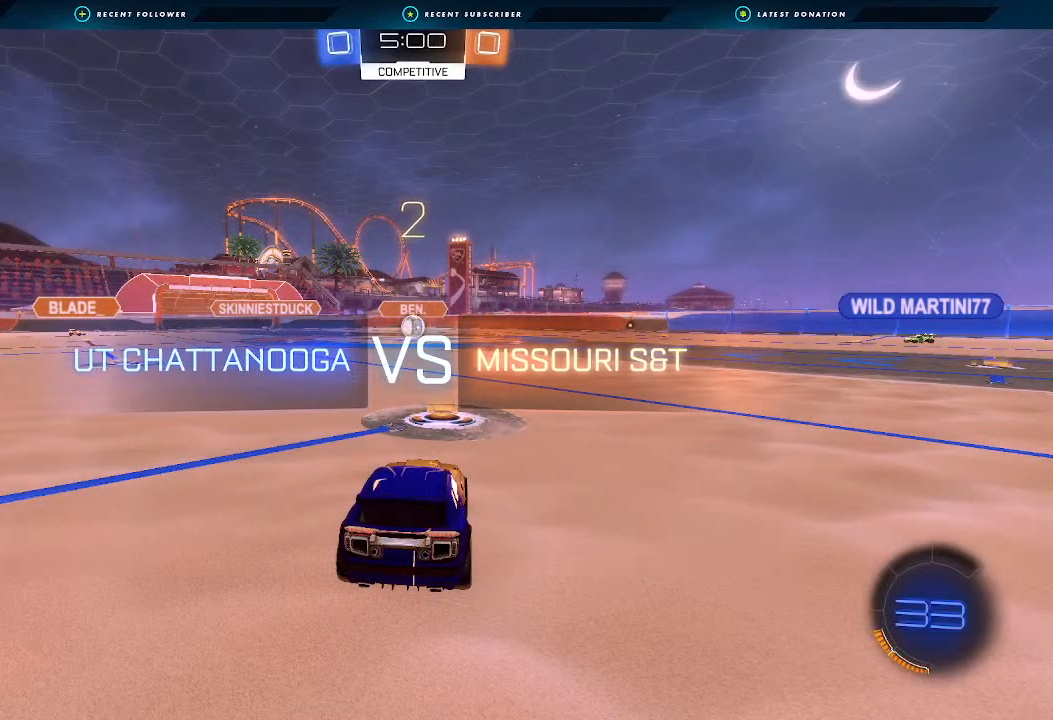
{"buttons": ["R2"], "left_stick": "center", "right_stick": "center", "events": []}
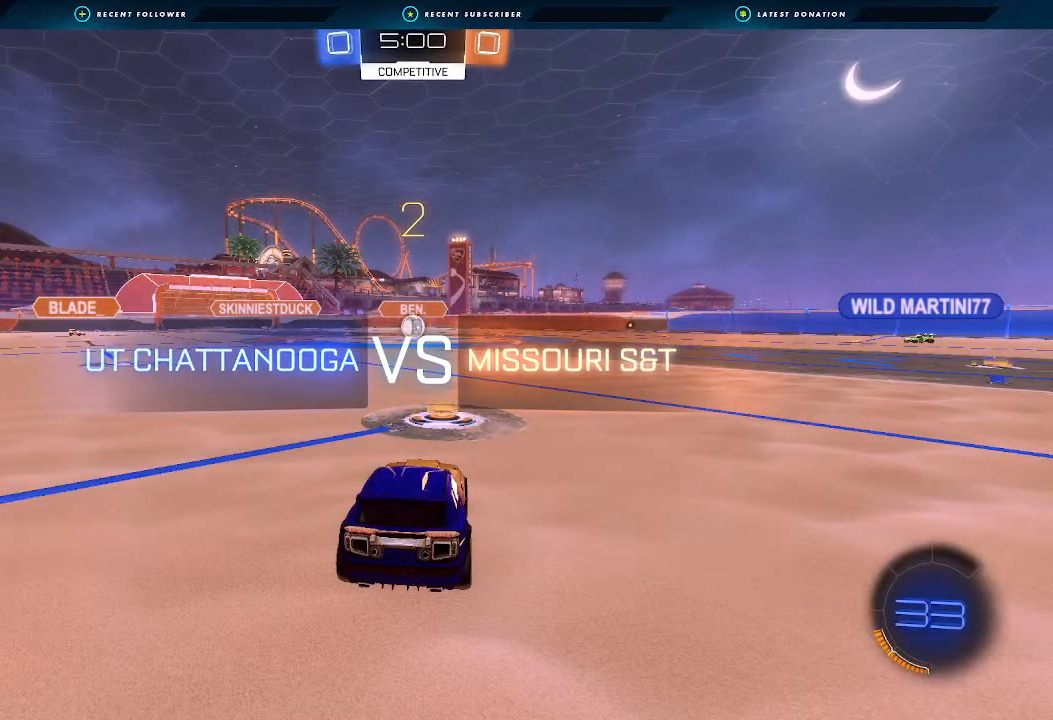
{"buttons": ["Y", "R2"], "left_stick": "center", "right_stick": "center", "events": [[467, "Y", "down"]]}
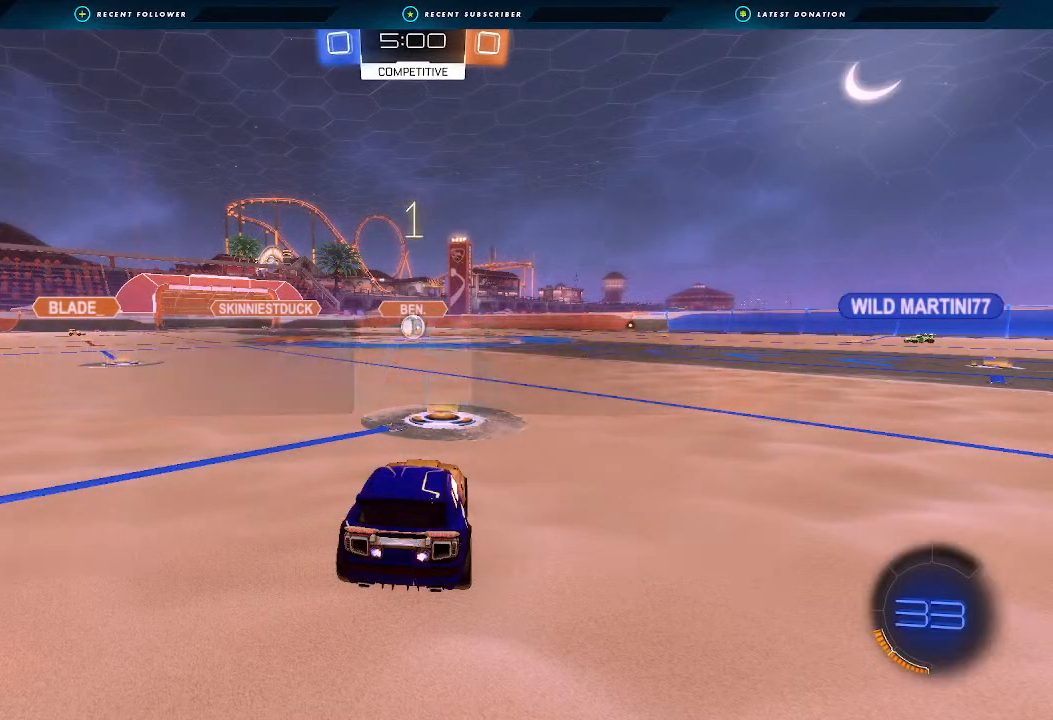
{"buttons": ["R2"], "left_stick": "center", "right_stick": "center", "events": [[133, "Y", "up"], [300, "Y", "down"], [467, "Y", "up"]]}
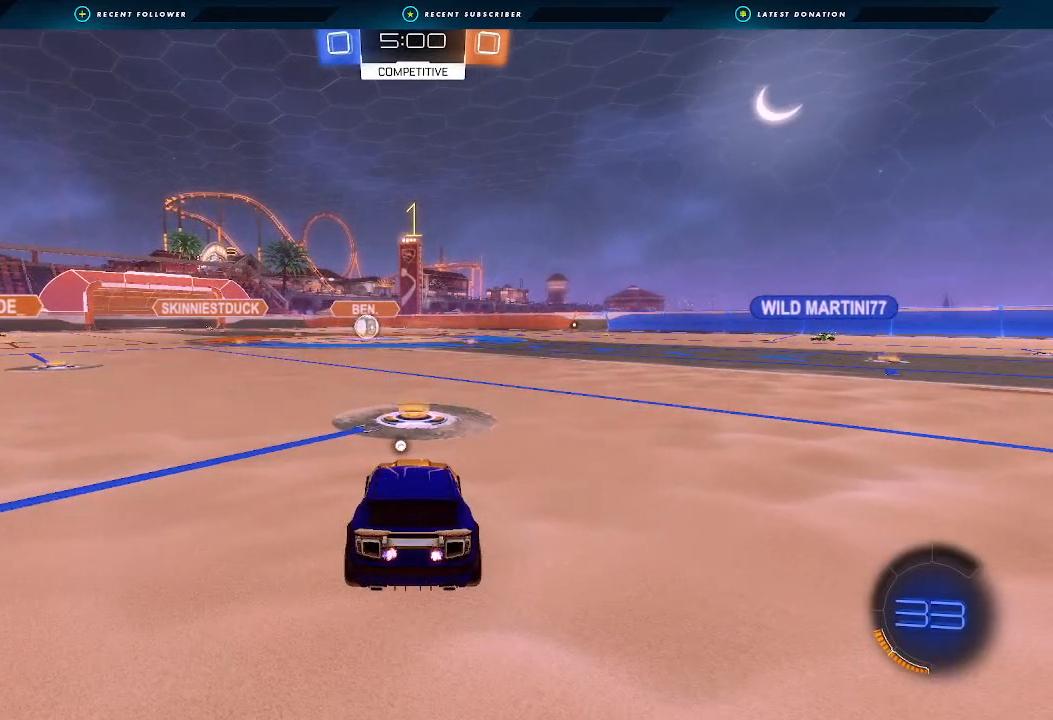
{"buttons": ["B", "R2"], "left_stick": "center", "right_stick": "center", "events": [[67, "X", "down"], [233, "X", "up"], [300, "B", "down"]]}
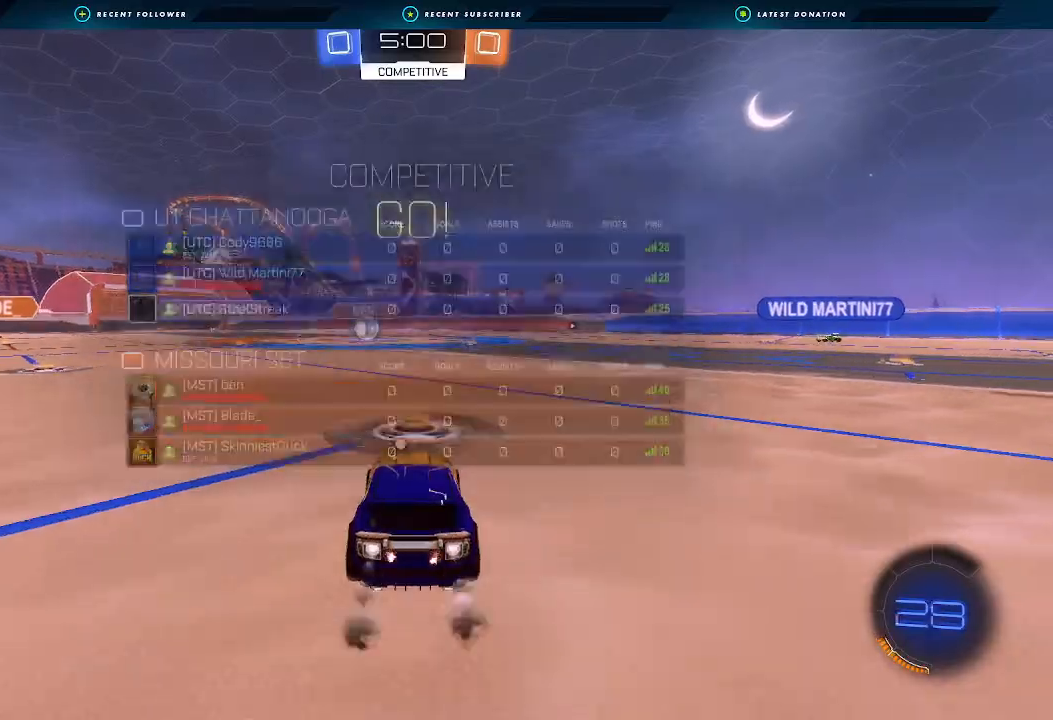
{"buttons": ["A", "B", "L1", "R2"], "left_stick": "down", "right_stick": "center", "events": [[100, "left_stick", "up-right"], [133, "L1", "down"], [167, "A", "down"], [167, "L3", "down"], [167, "left_stick", "up"], [200, "A", "up"], [267, "A", "down"], [267, "left_stick", "left"], [300, "L3", "up"], [333, "left_stick", "down"]]}
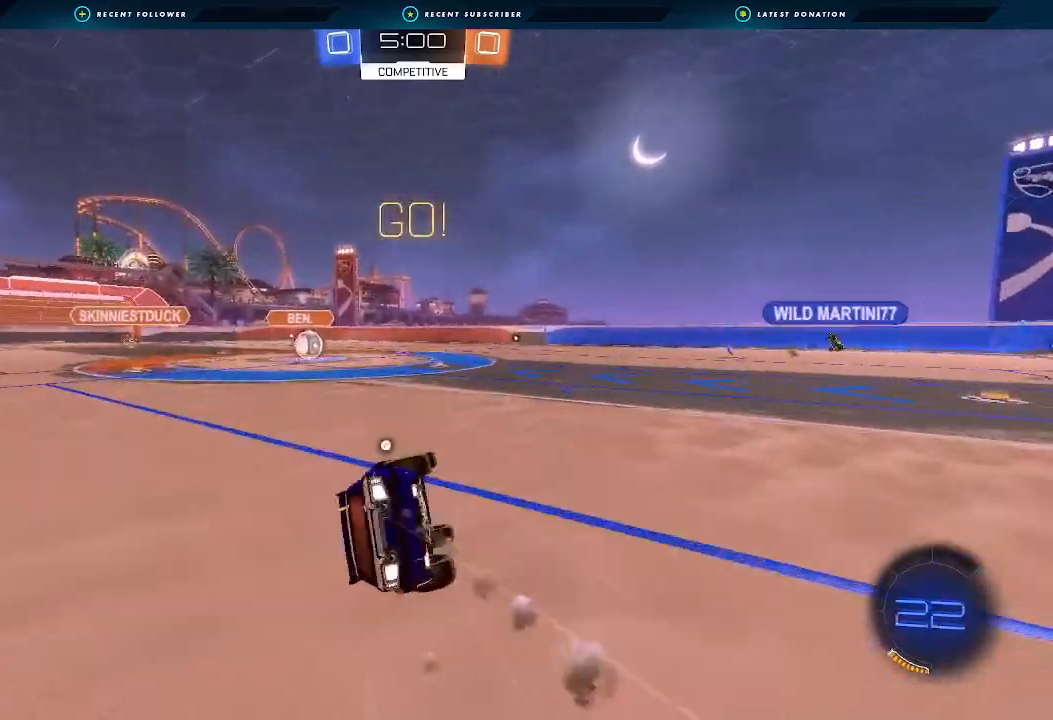
{"buttons": ["B", "L1", "R2"], "left_stick": "down-left", "right_stick": "center", "events": [[133, "A", "up"], [133, "left_stick", "down-left"]]}
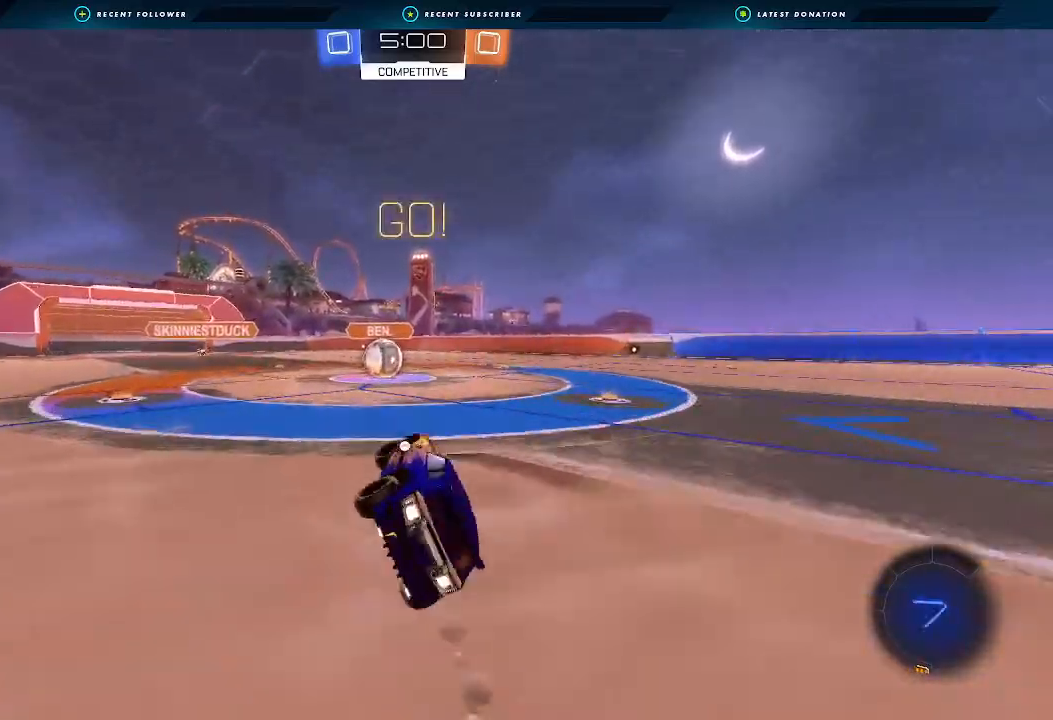
{"buttons": ["A", "B", "R2"], "left_stick": "right", "right_stick": "center", "events": [[100, "L1", "up"], [133, "left_stick", "center"], [367, "left_stick", "down-left"], [467, "A", "down"], [500, "left_stick", "right"]]}
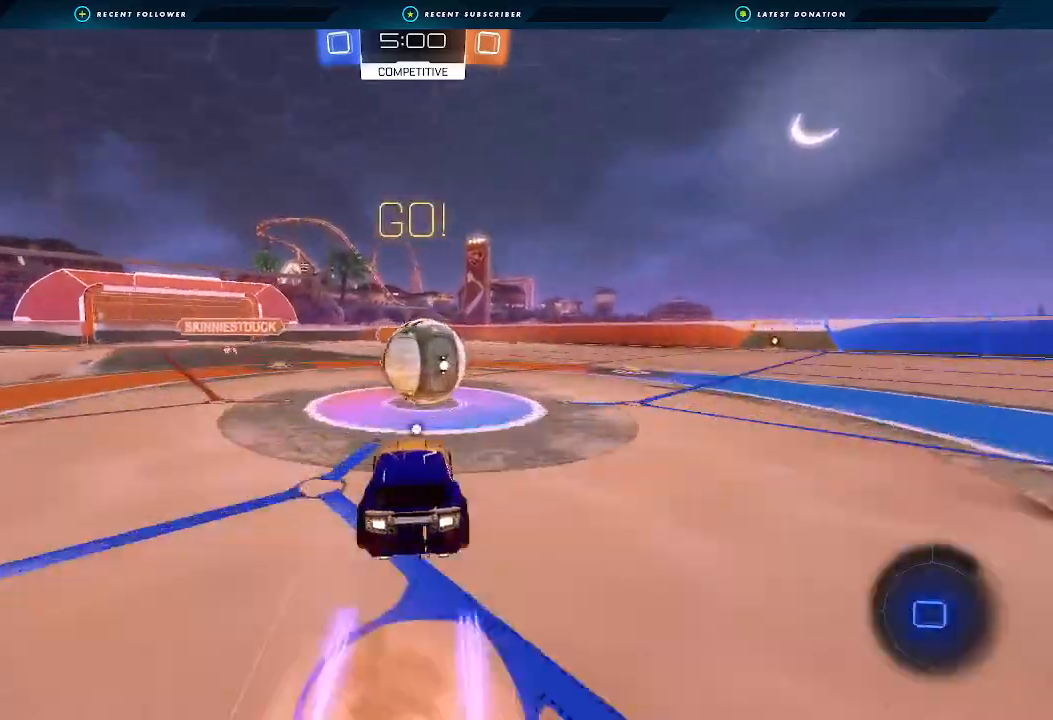
{"buttons": ["B", "L1", "R2"], "left_stick": "down-right", "right_stick": "center", "events": [[100, "L1", "down"], [100, "left_stick", "up-right"], [200, "L3", "down"], [200, "left_stick", "up"], [300, "L3", "up"], [300, "left_stick", "down-right"], [467, "A", "up"]]}